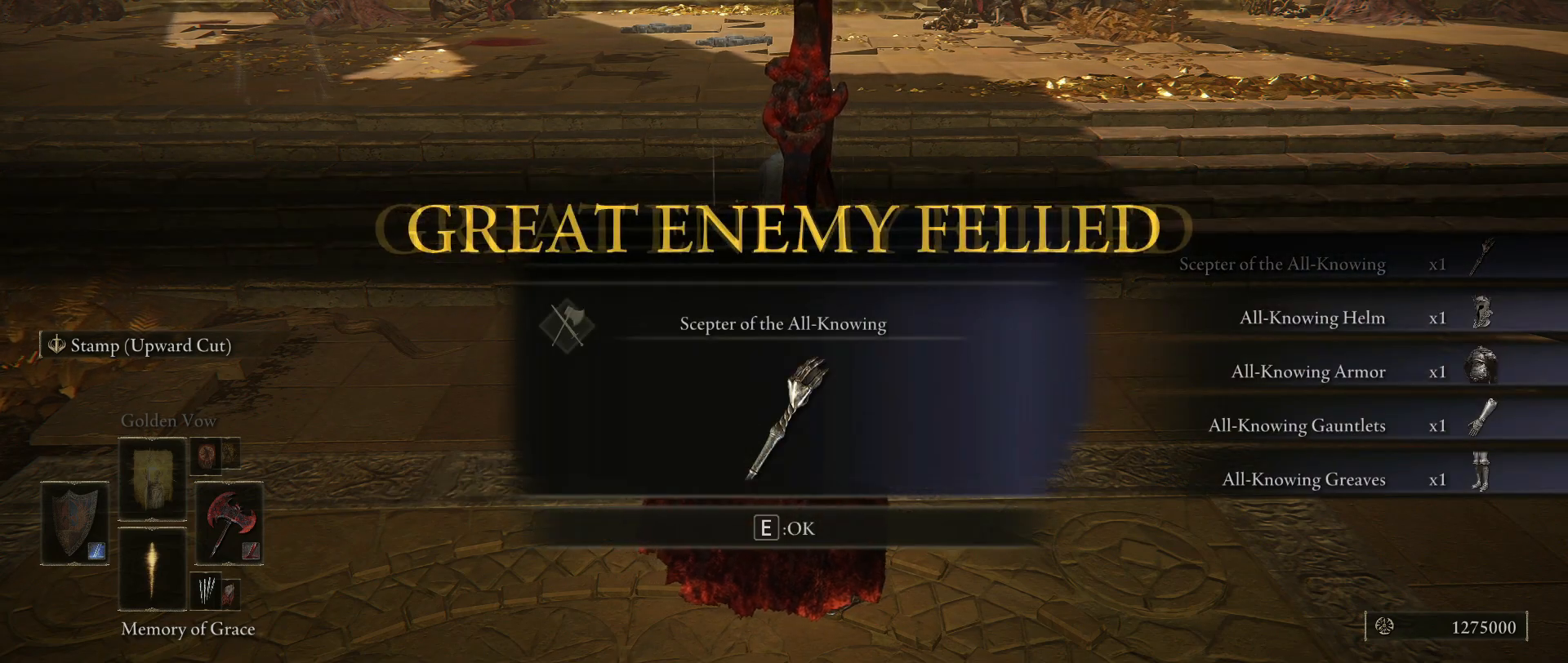
Gameplay with keyboard and mouse; each line is a JSON object with the keys and mouse buttons held at the frame after it. "events" lists presses ("down") and releases ("up") of "1", "2", "3", "4", "5", "a", "alt", "c", "caps_lock", "ctrl", "d", "e", "f", "g", "q", "r", "s", "shift", "space", "t", "tab", "v", "w", "x", "z", "mouse_left", "mouse_wheel" and "mouse_right" between this image and that frame as [ms after this image, input, new state], when the widget could be followed in between. "mouse_left", "mouse_wheel", "mouse_right" = the "left", "wheel", "right" buttons of the "mouse" list. No other keys are recorded. "wheel" means that the mouse wheel is clicked or scrolled. Not read: mouse_move.
{"keys": [], "mouse": [], "events": [[50, "e", "down"], [184, "e", "up"]]}
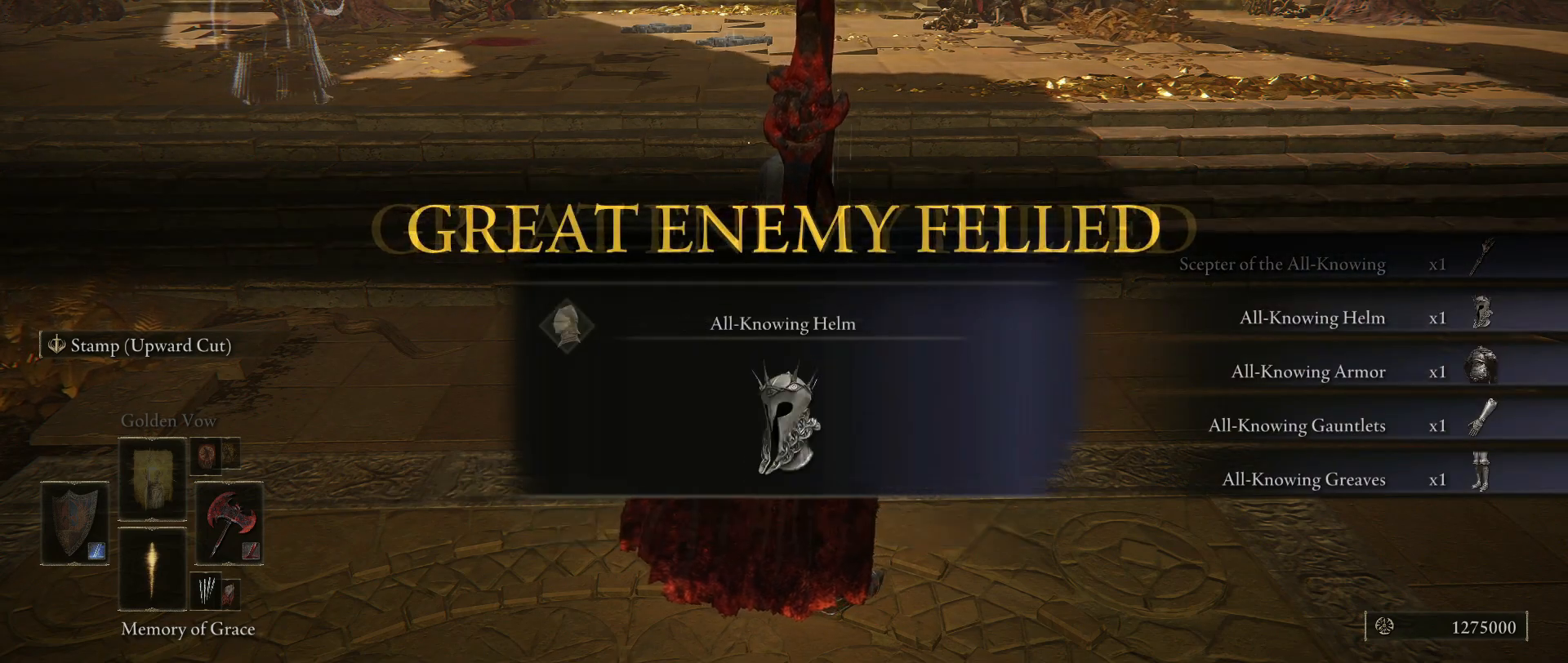
{"keys": ["e"], "mouse": [], "events": [[17, "e", "down"], [67, "e", "up"], [434, "e", "down"]]}
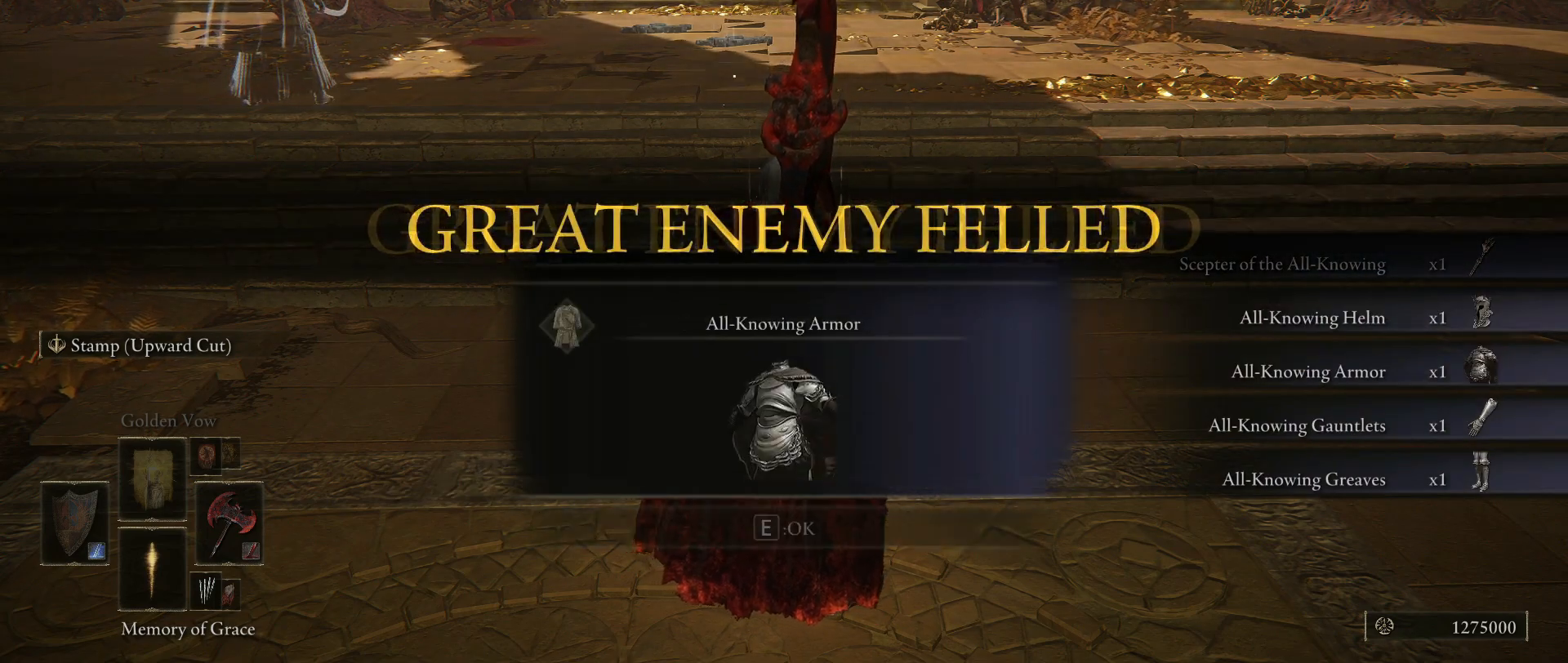
{"keys": [], "mouse": [], "events": [[34, "e", "up"], [317, "e", "down"], [467, "e", "up"]]}
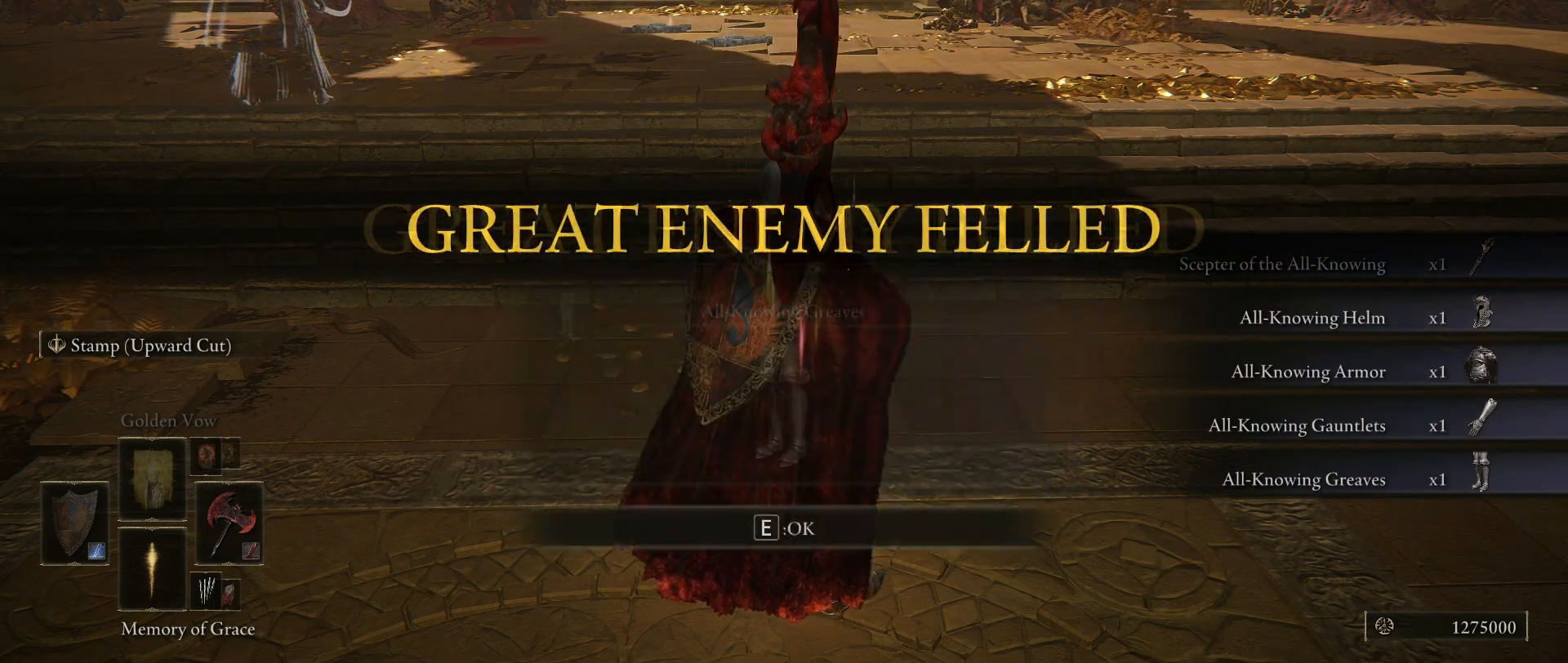
{"keys": ["e"], "mouse": [], "events": [[434, "e", "down"]]}
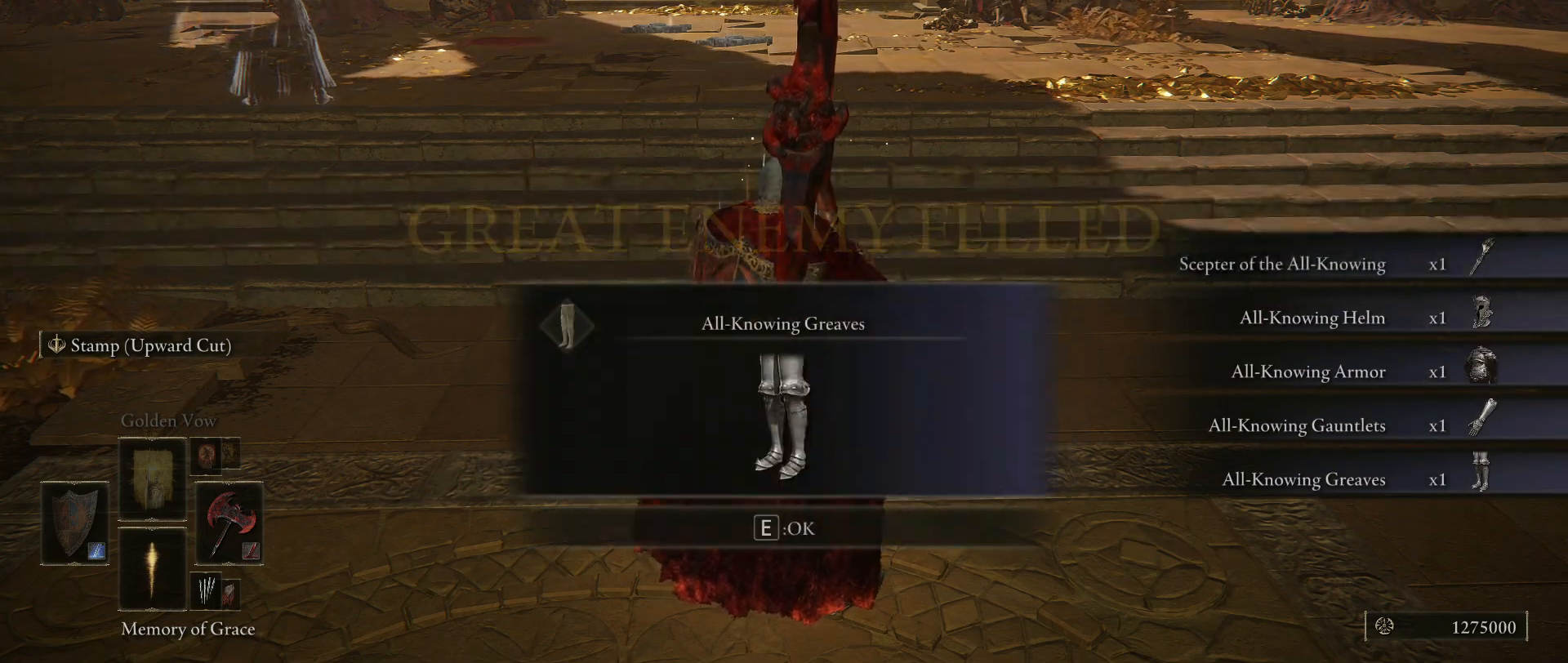
{"keys": [], "mouse": [], "events": [[67, "e", "up"]]}
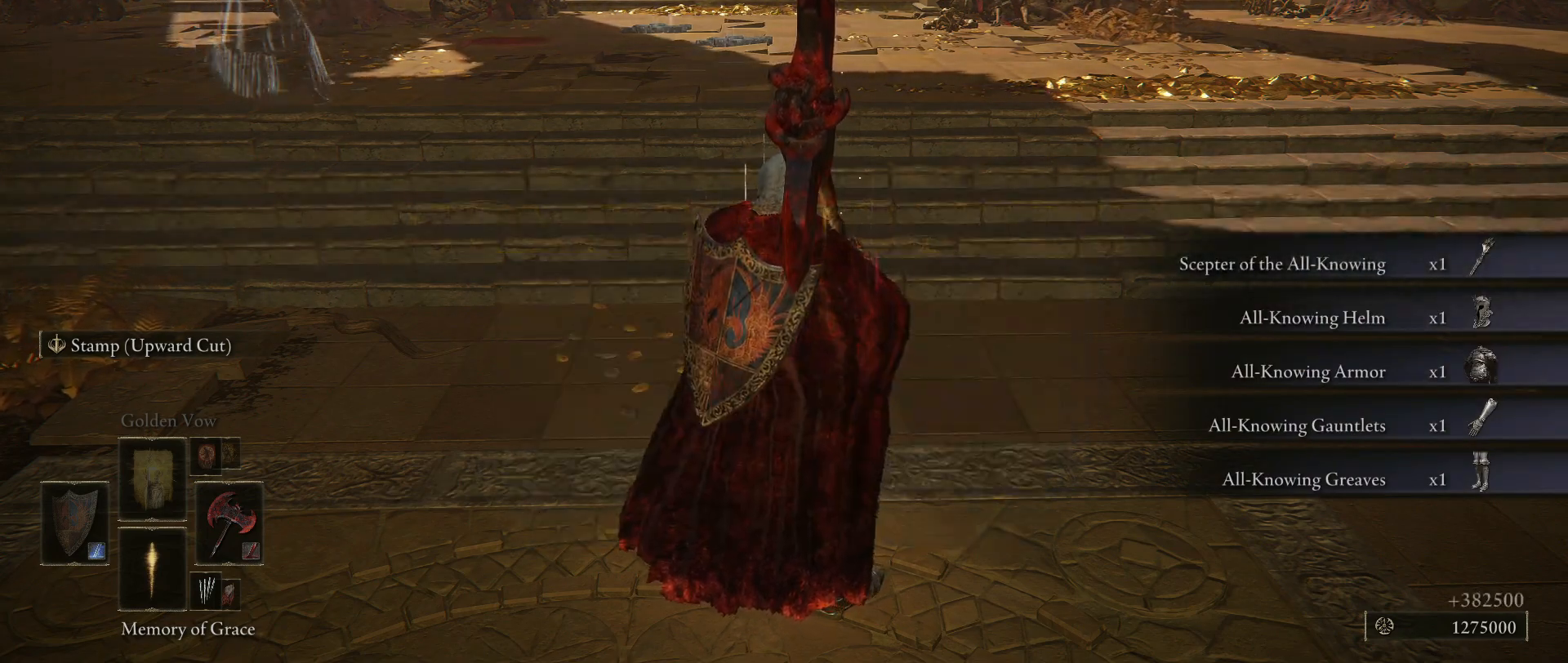
{"keys": ["s"], "mouse": [], "events": [[400, "s", "down"]]}
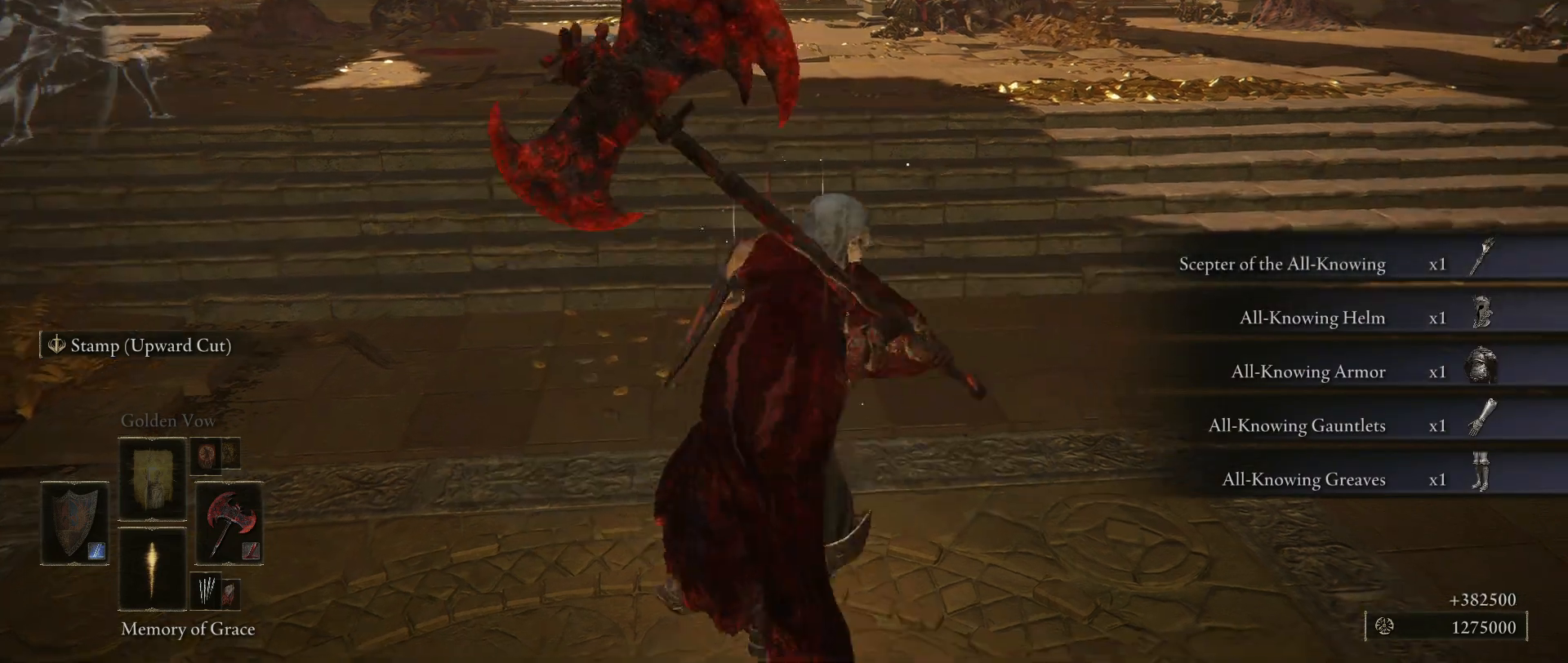
{"keys": ["s"], "mouse": [], "events": []}
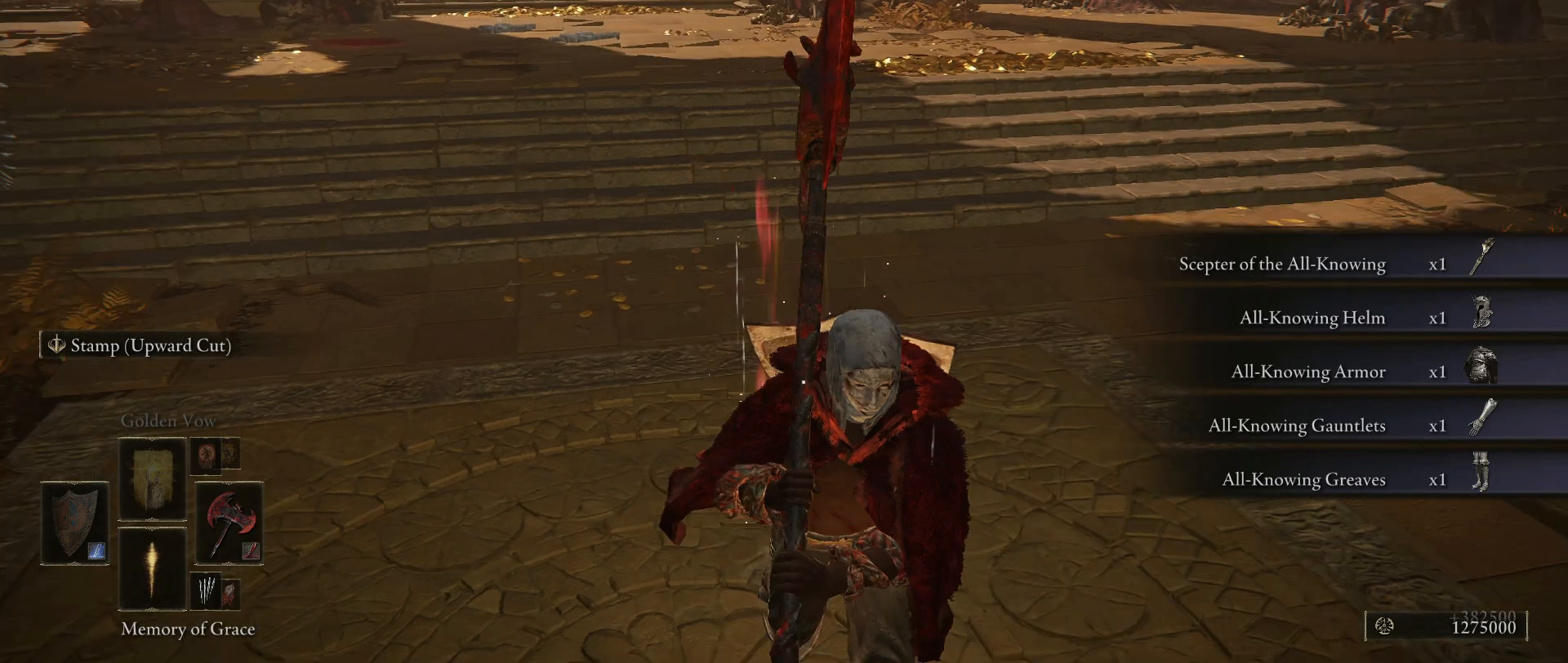
{"keys": ["s"], "mouse": [], "events": []}
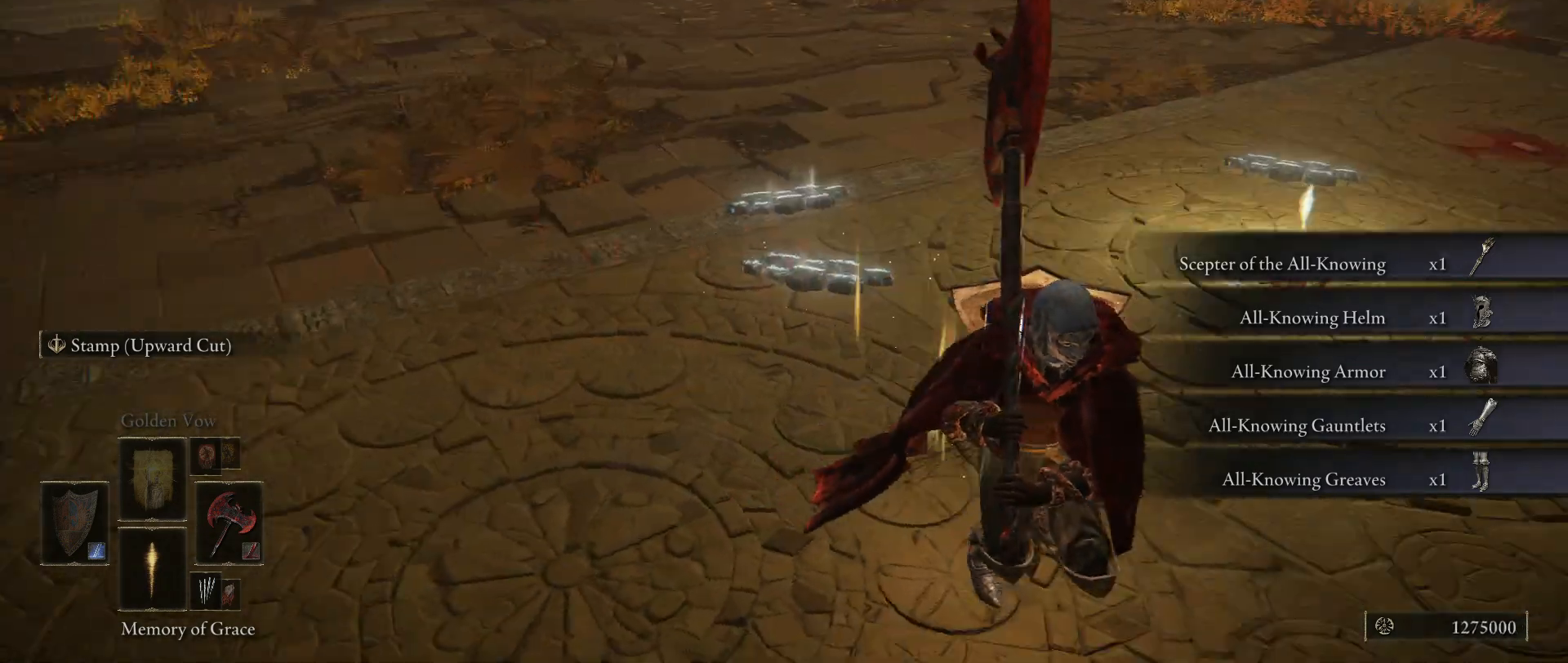
{"keys": ["w"], "mouse": [], "events": [[117, "d", "down"], [117, "s", "up"], [317, "w", "down"], [367, "d", "up"]]}
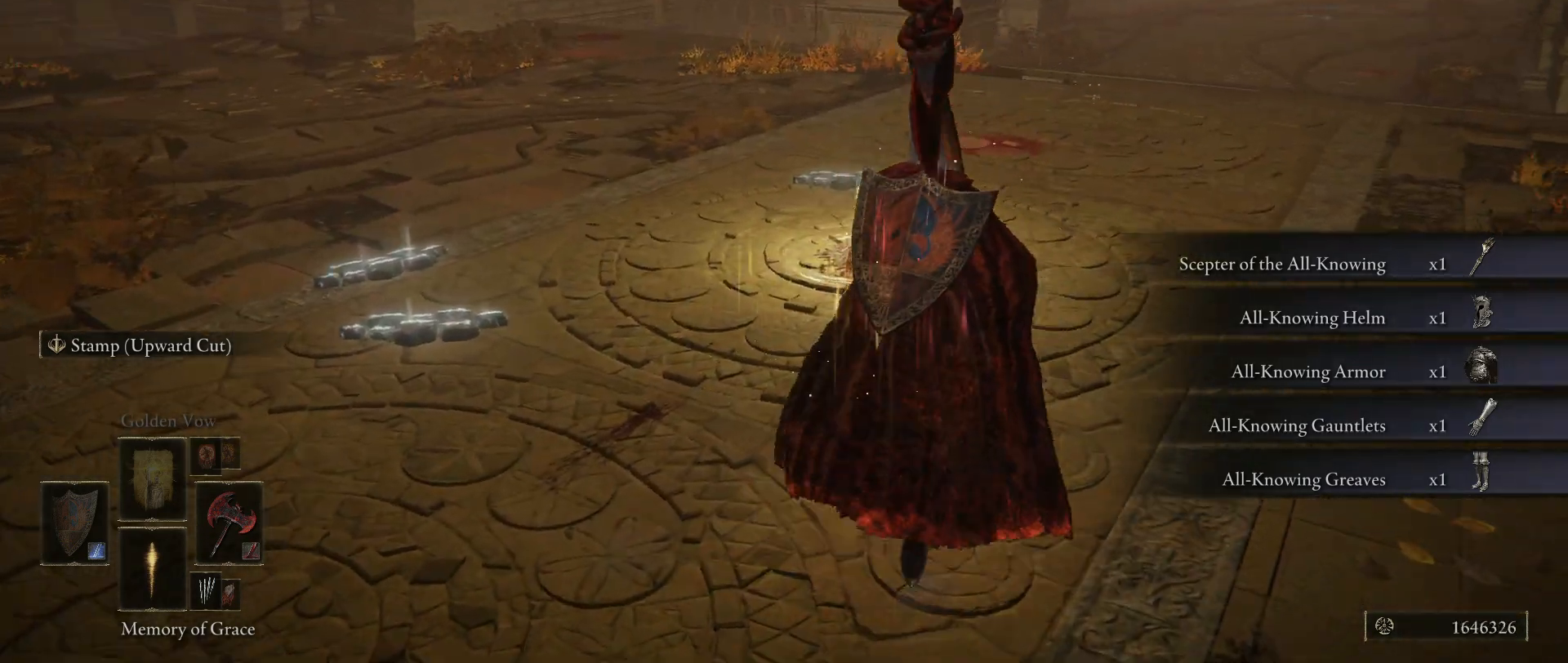
{"keys": ["w"], "mouse": [], "events": []}
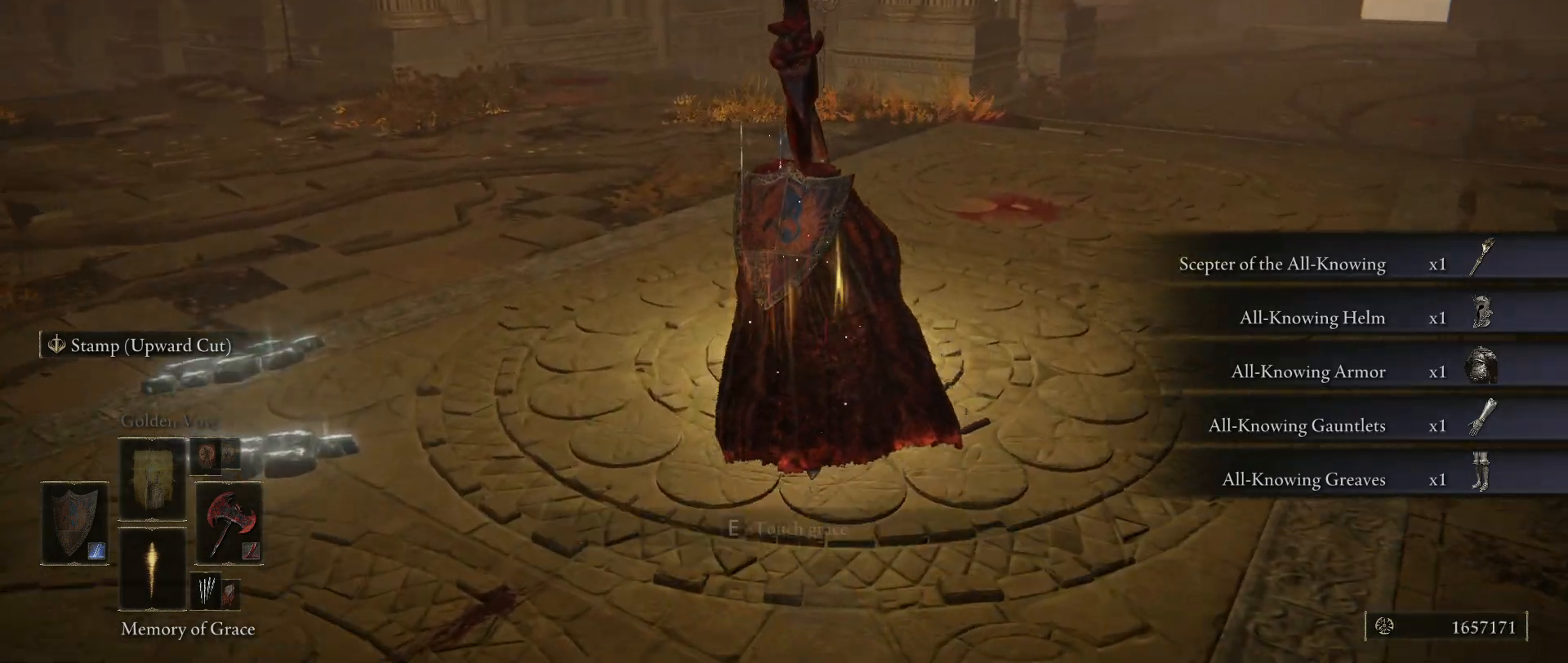
{"keys": [], "mouse": [], "events": [[117, "e", "down"], [117, "w", "up"], [250, "e", "up"]]}
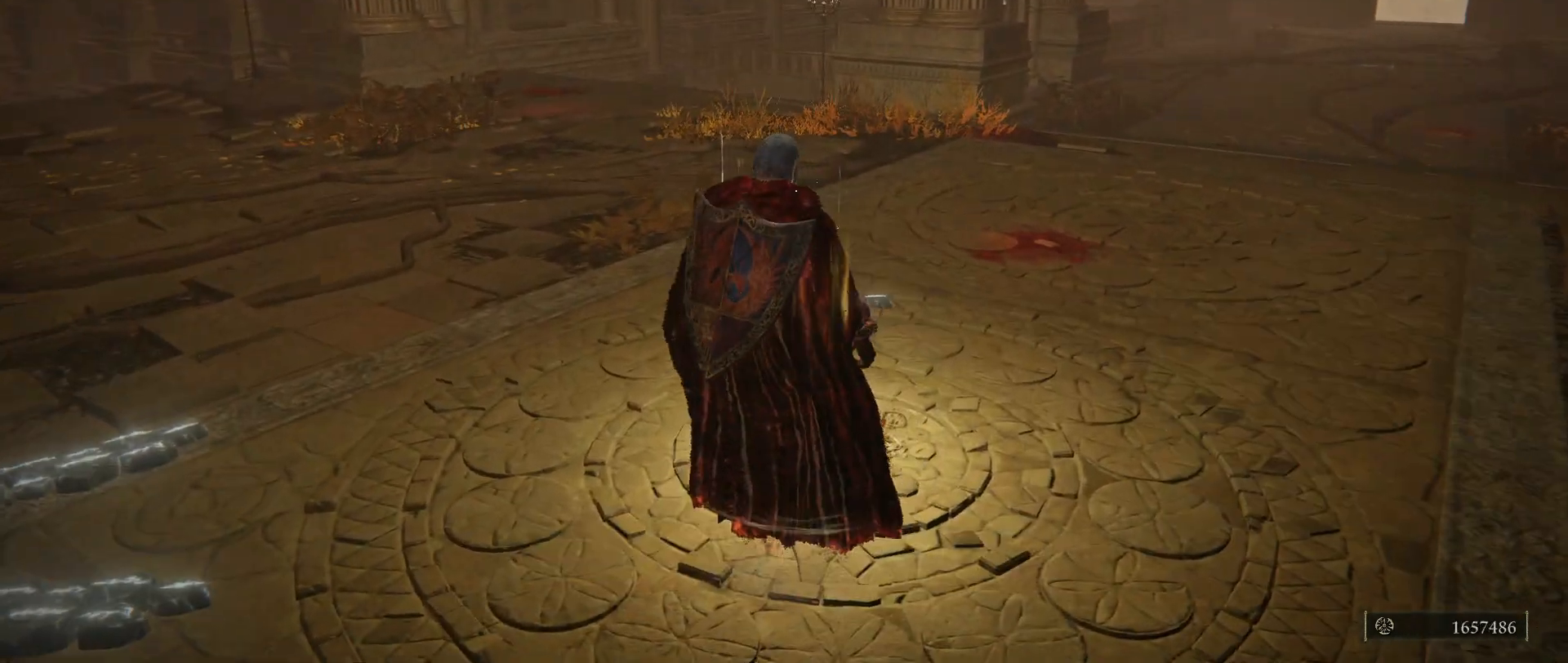
{"keys": [], "mouse": [], "events": []}
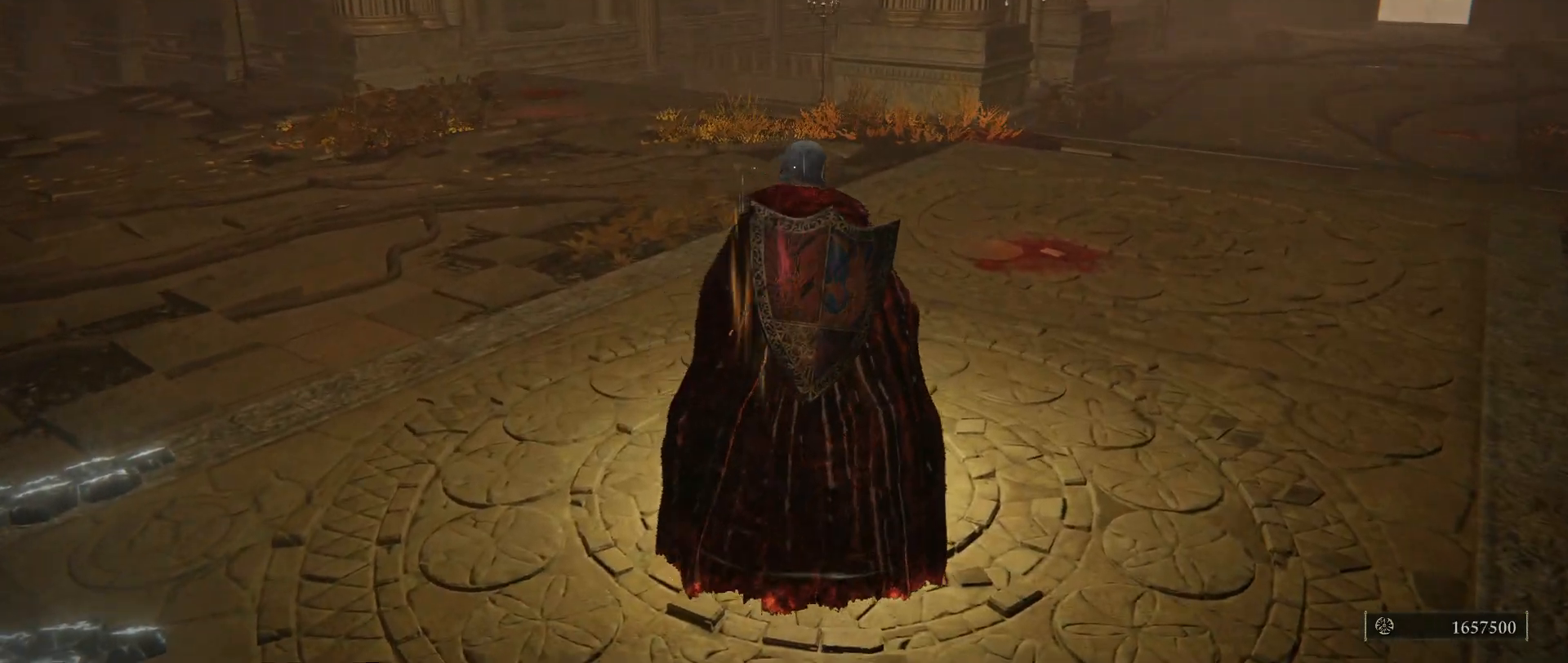
{"keys": [], "mouse": [], "events": []}
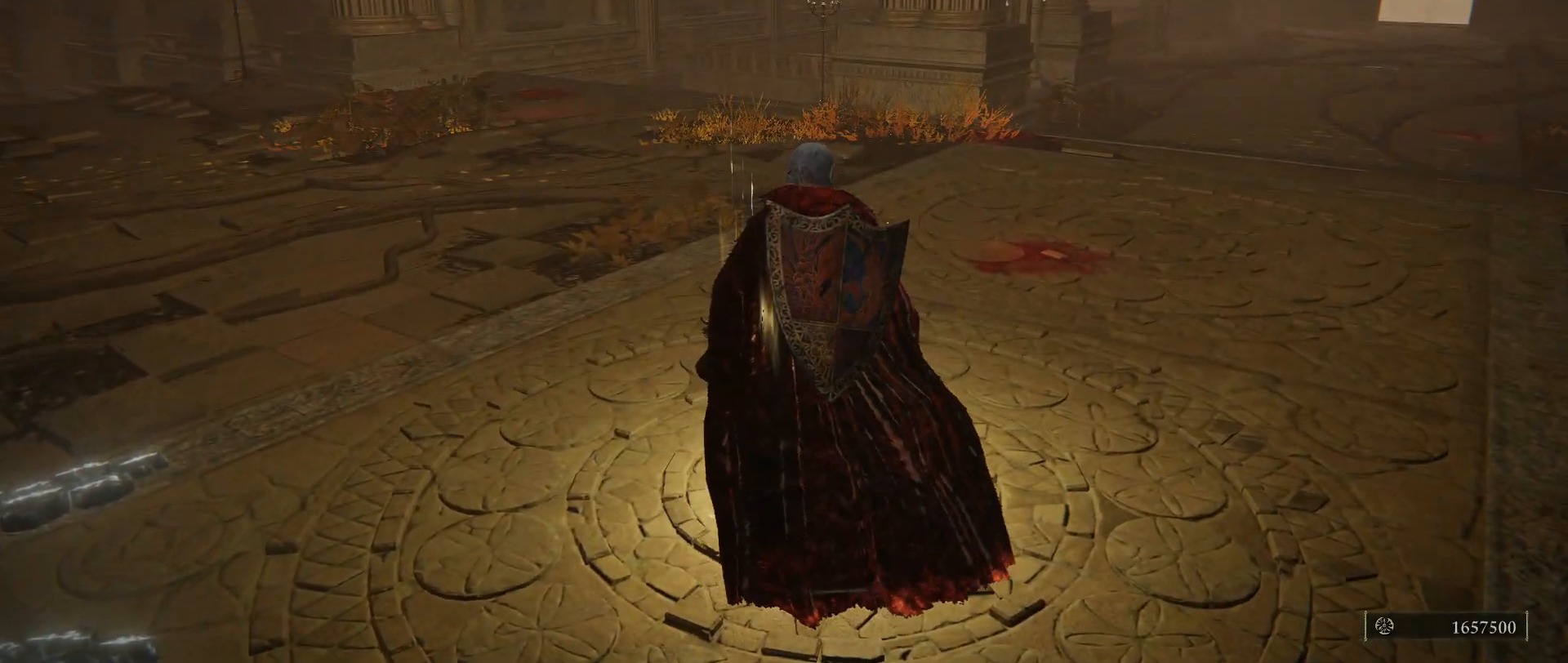
{"keys": [], "mouse": [], "events": []}
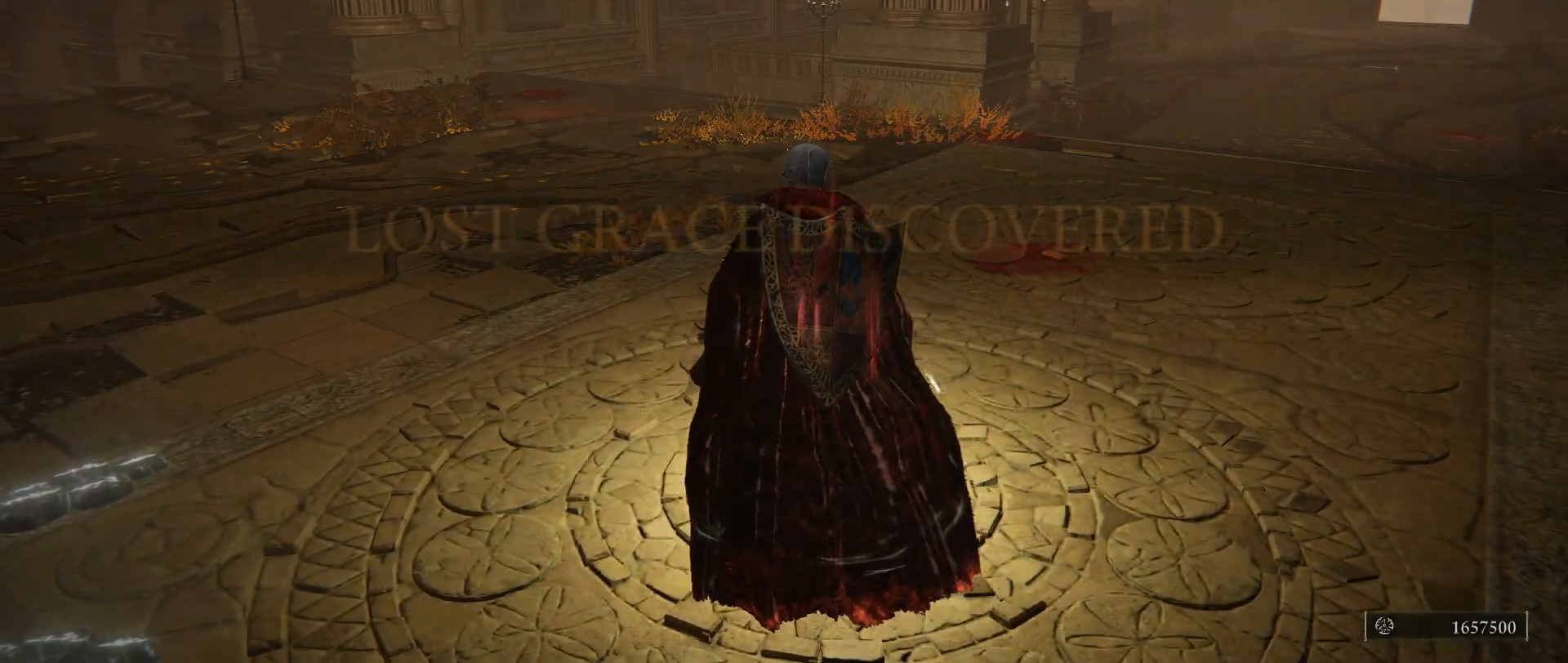
{"keys": [], "mouse": [], "events": []}
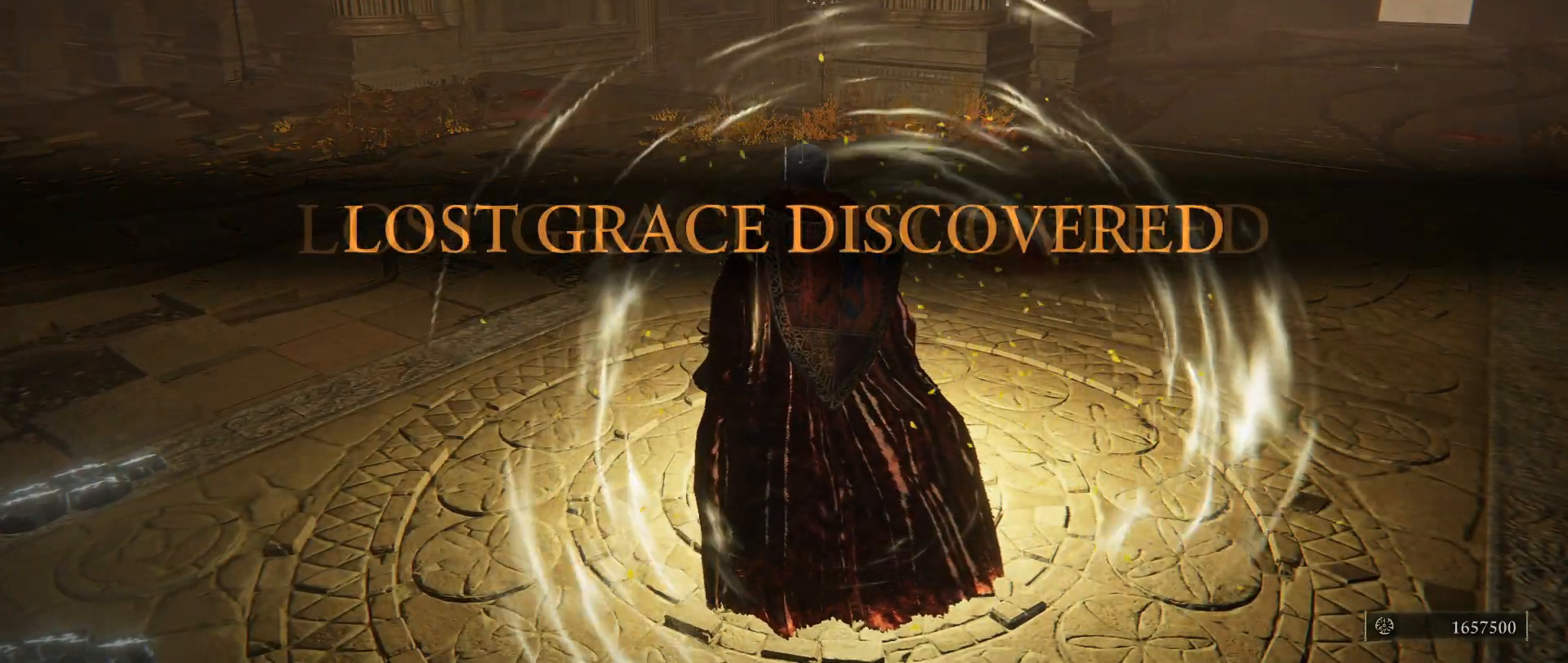
{"keys": [], "mouse": [], "events": []}
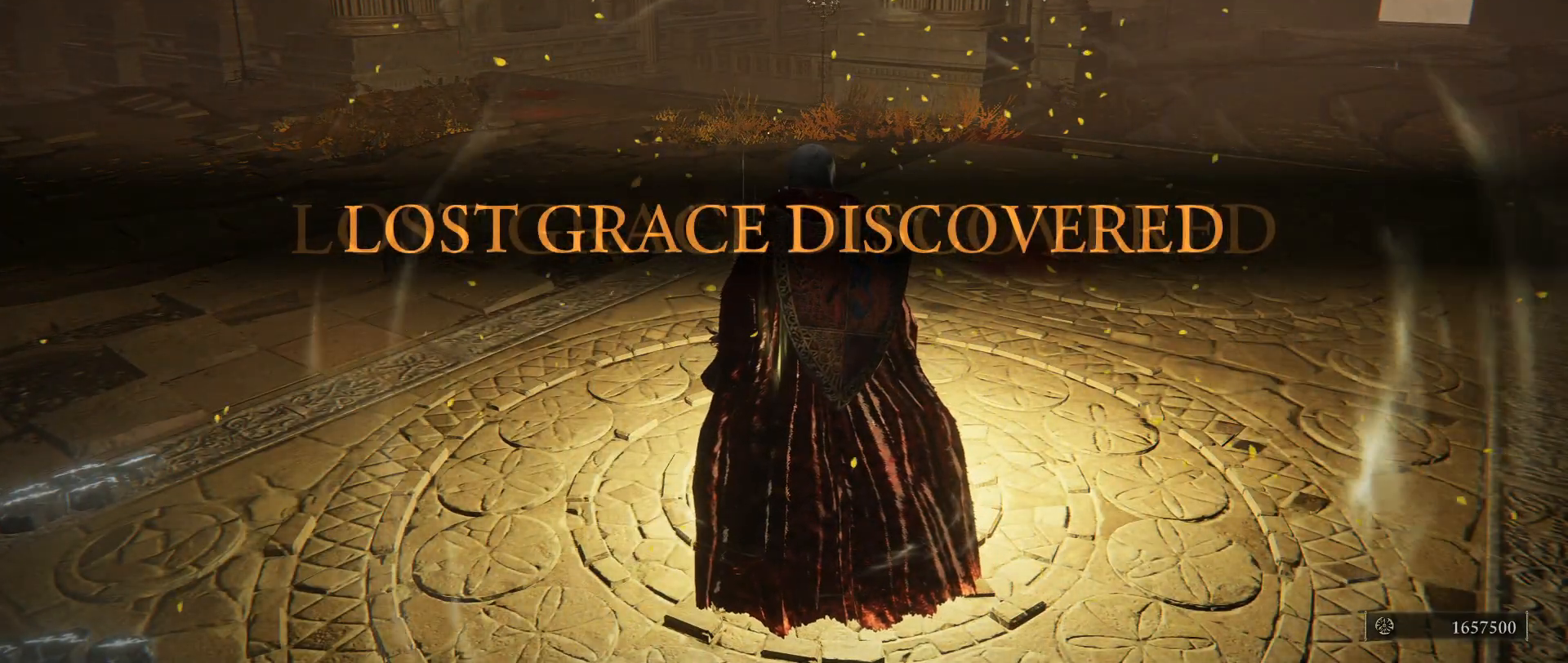
{"keys": [], "mouse": [], "events": []}
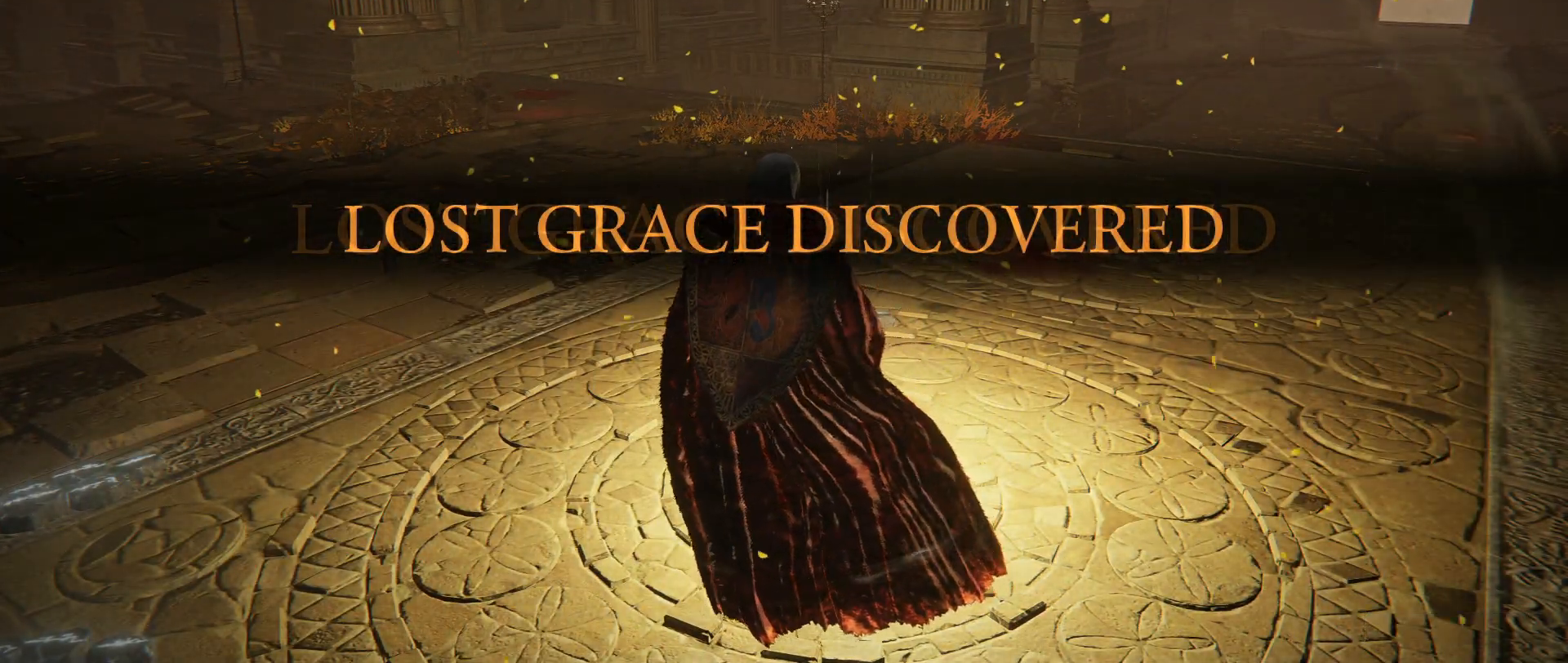
{"keys": [], "mouse": [], "events": []}
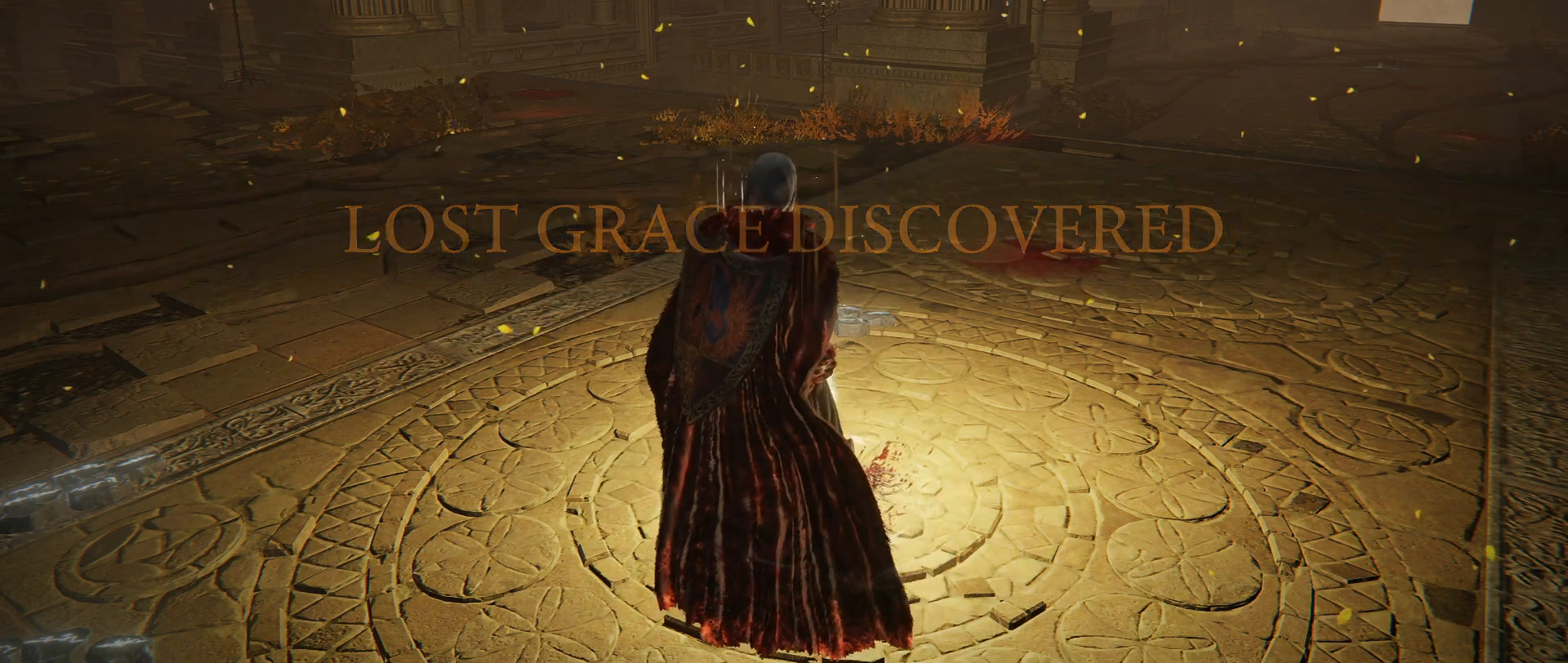
{"keys": [], "mouse": [], "events": []}